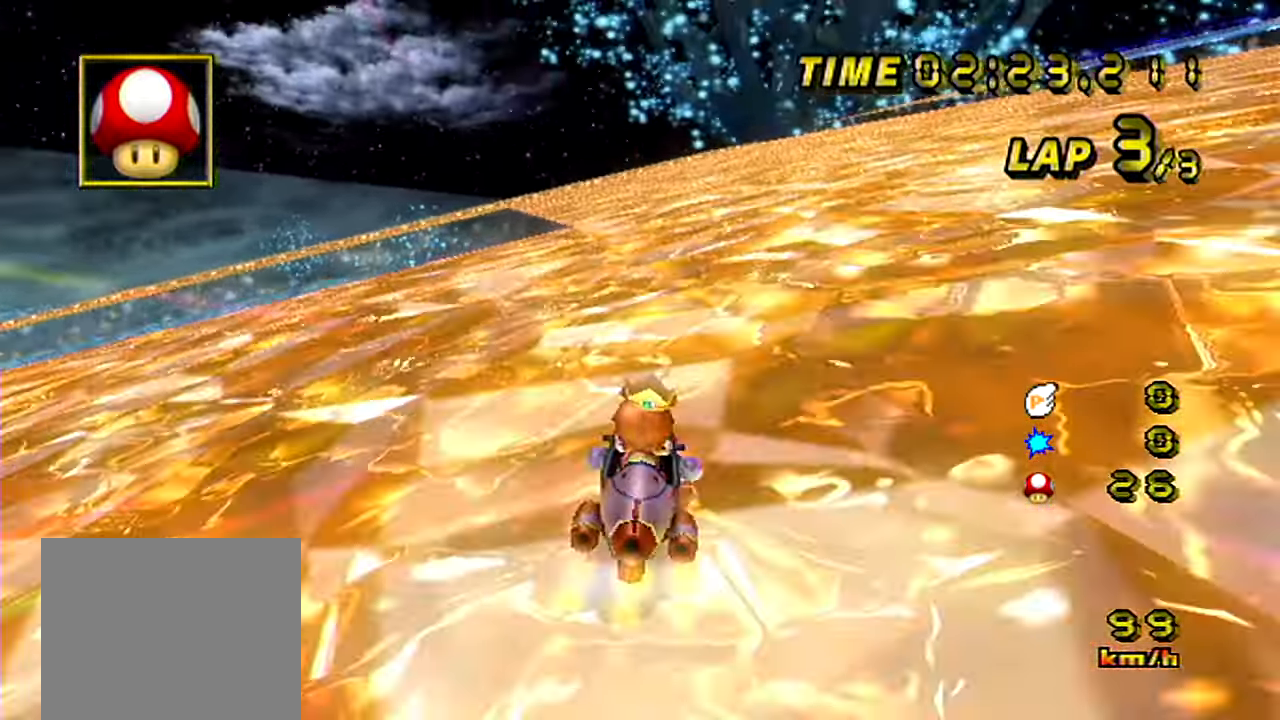
Gameplay with a controller (Nintendo layout); each line is a JSON object with the inputs held at the frame after it. "events" lists button and stick changes between this image and that frame as [ms after this image, input, new state], when the widget could be followed in between. Not read: L3 R3.
{"buttons": ["A"], "left_stick": "center", "events": [[300, "left_stick", "center"]]}
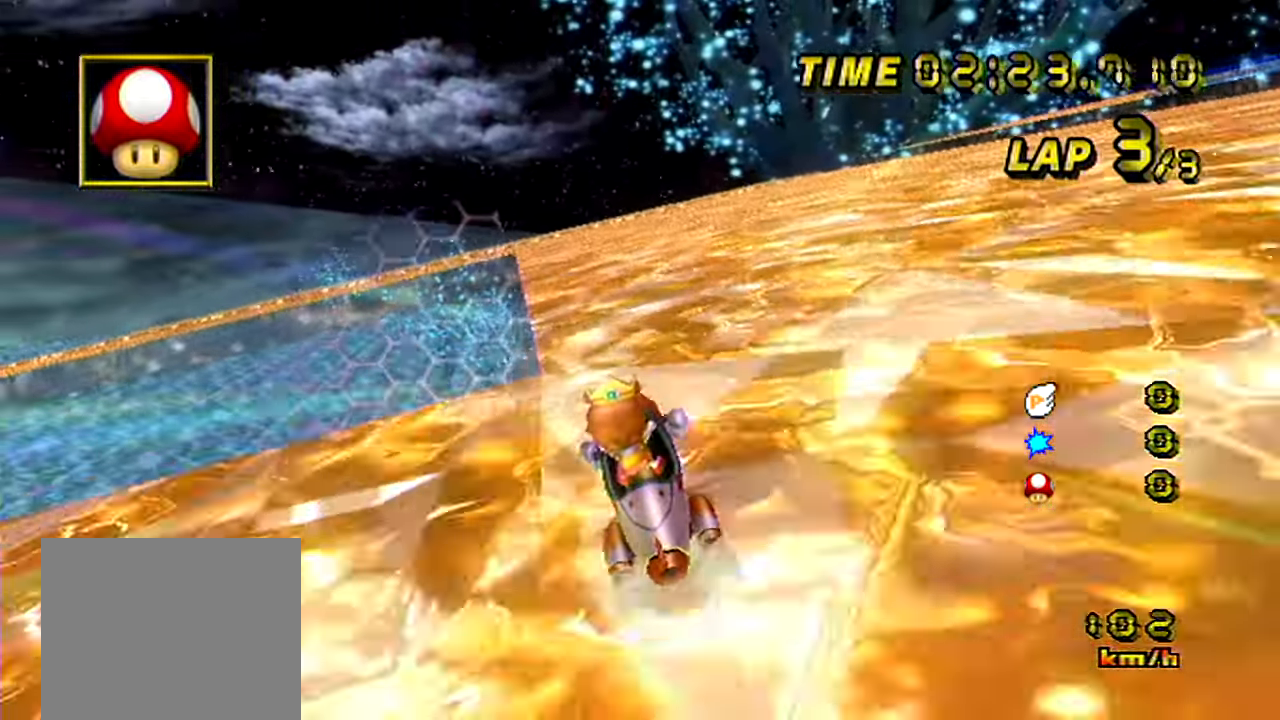
{"buttons": ["A"], "left_stick": "center", "events": []}
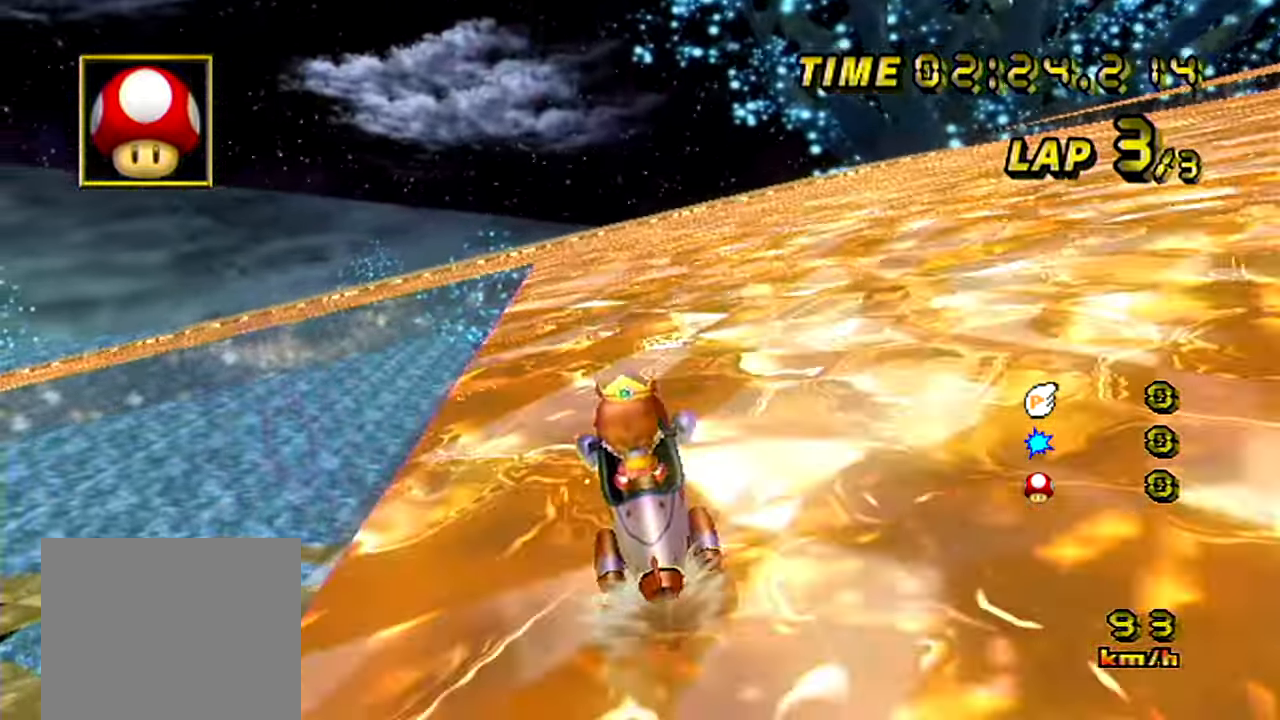
{"buttons": ["A", "B"], "left_stick": "center", "events": [[417, "B", "down"]]}
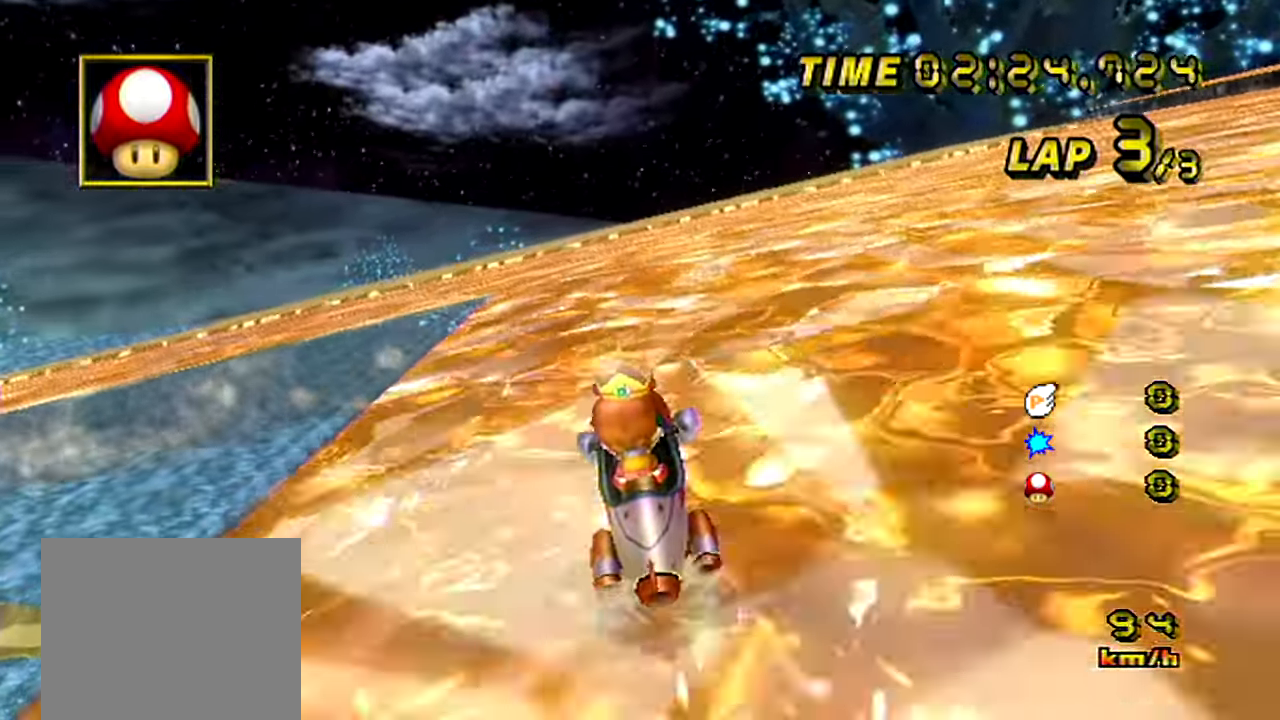
{"buttons": ["A", "B"], "left_stick": "left", "events": [[134, "left_stick", "left"]]}
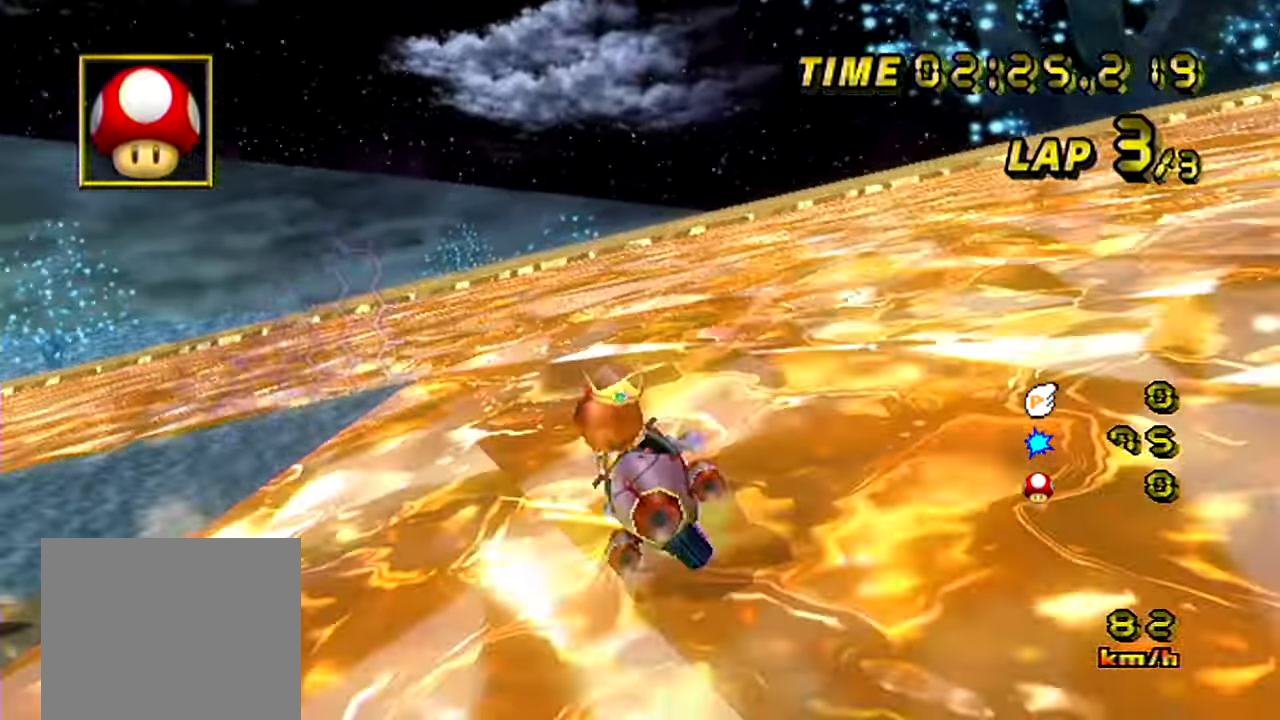
{"buttons": ["A", "B"], "left_stick": "left", "events": []}
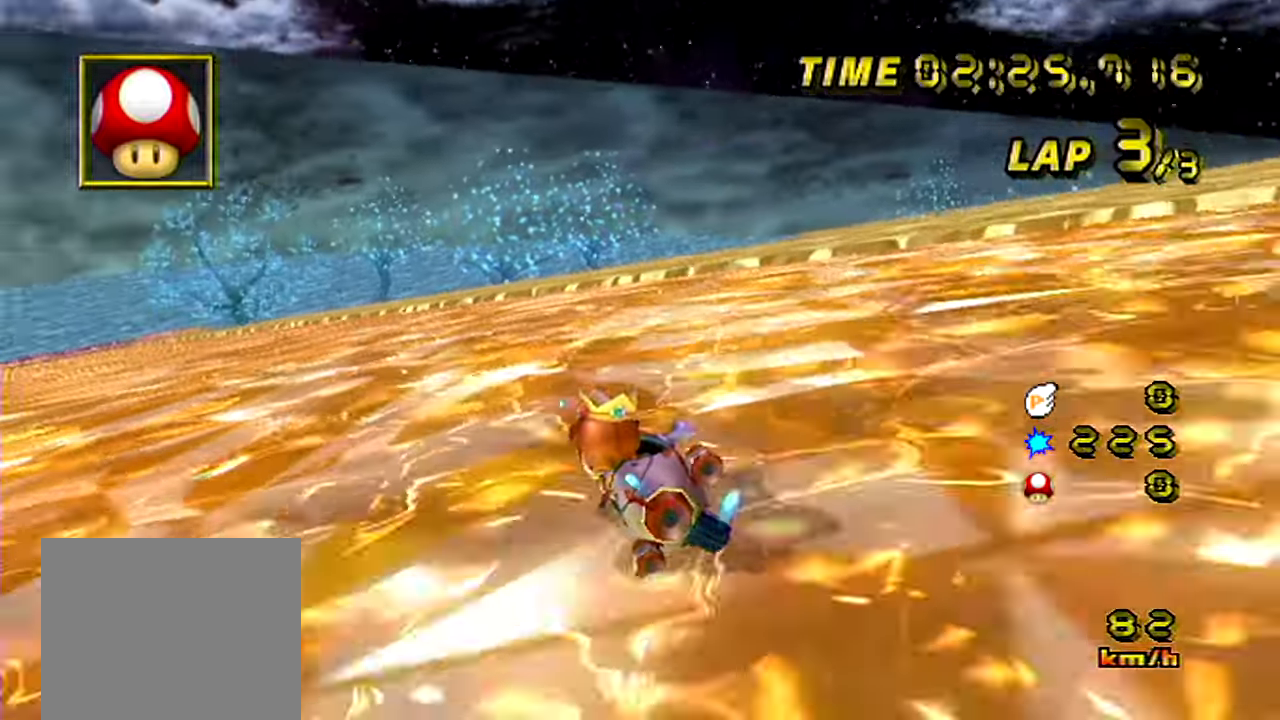
{"buttons": ["A"], "left_stick": "center"}
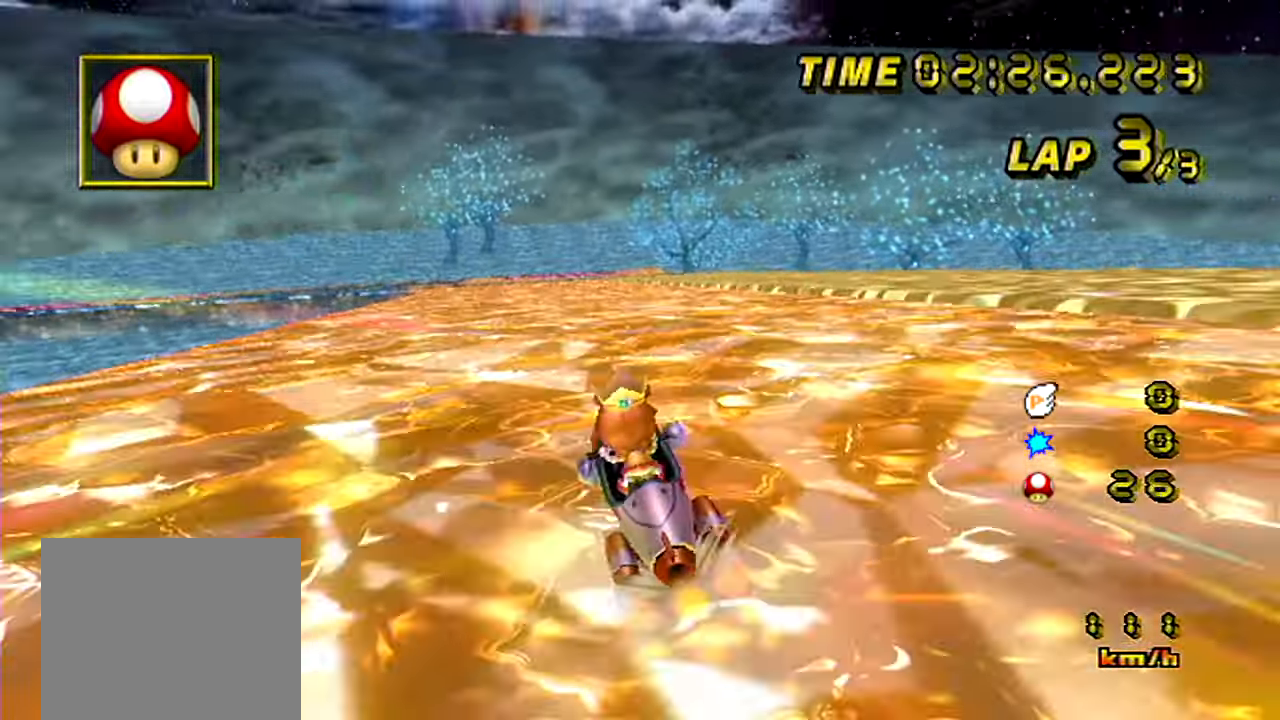
{"buttons": ["A"], "left_stick": "center", "events": [[150, "left_stick", "left"], [233, "left_stick", "center"]]}
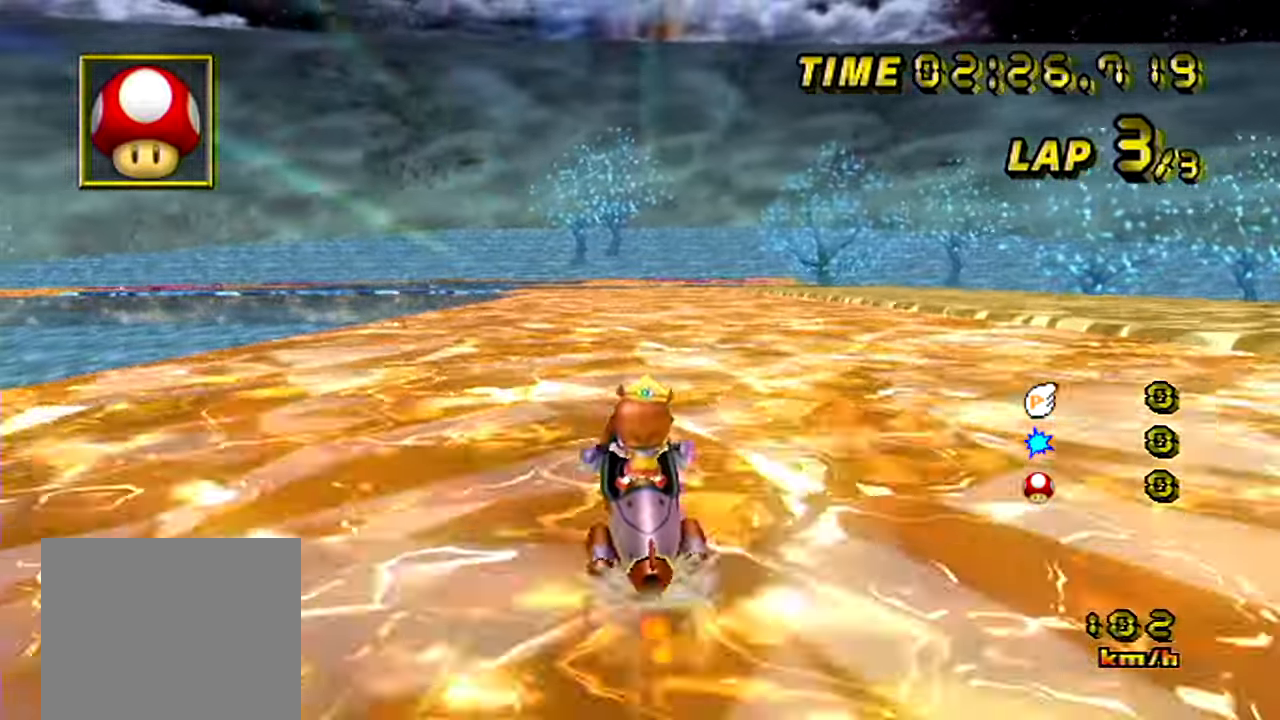
{"buttons": ["A"], "left_stick": "center", "events": []}
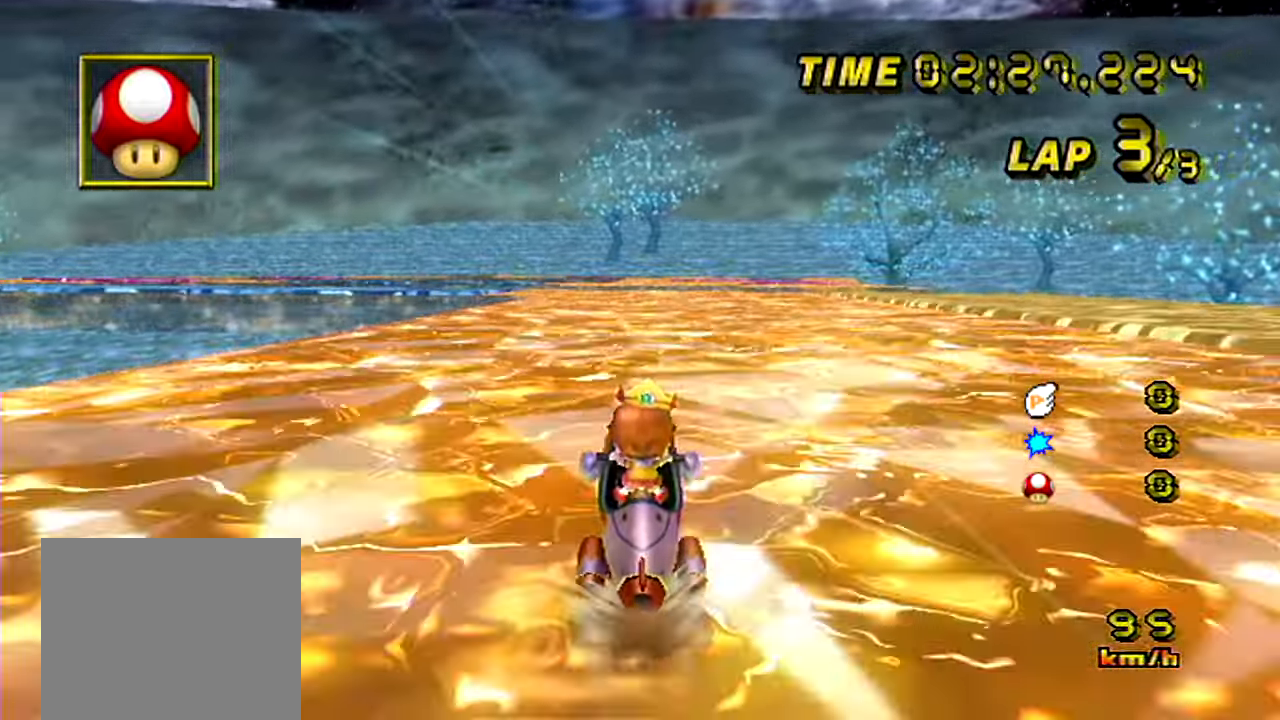
{"buttons": ["A"], "left_stick": "center", "events": []}
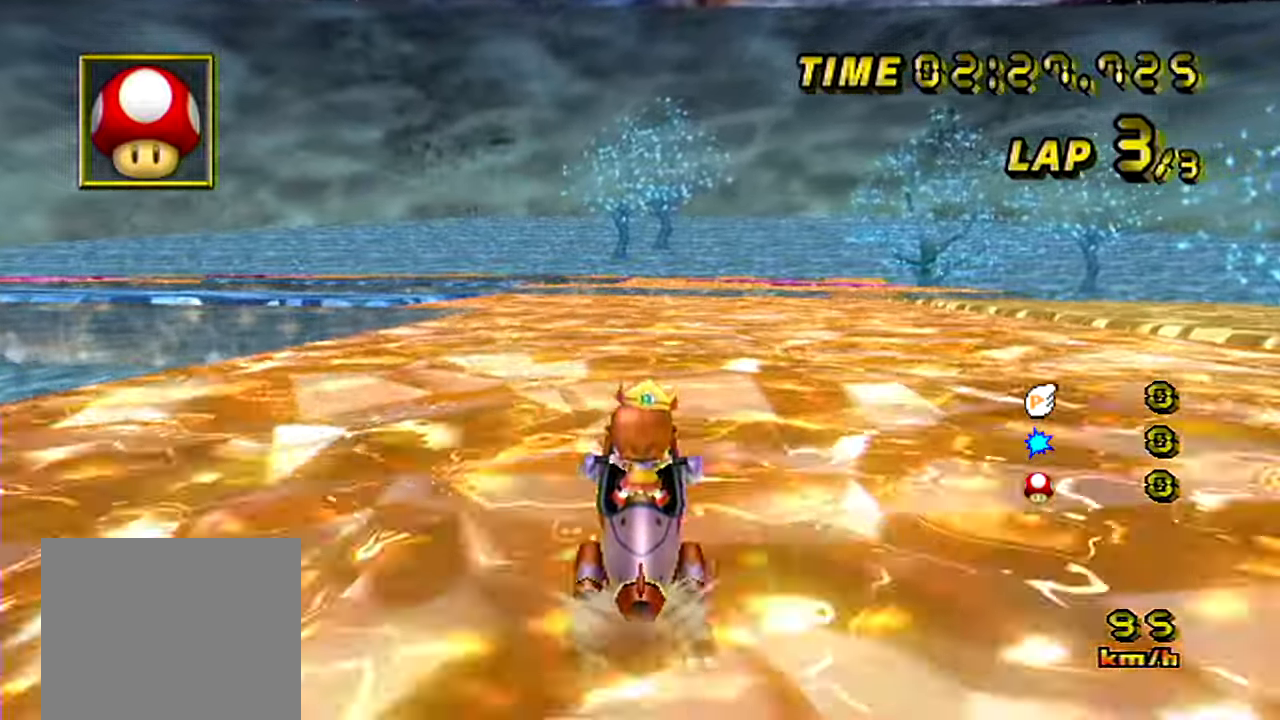
{"buttons": ["A", "B"], "left_stick": "left", "events": [[167, "B", "down"], [184, "left_stick", "left"]]}
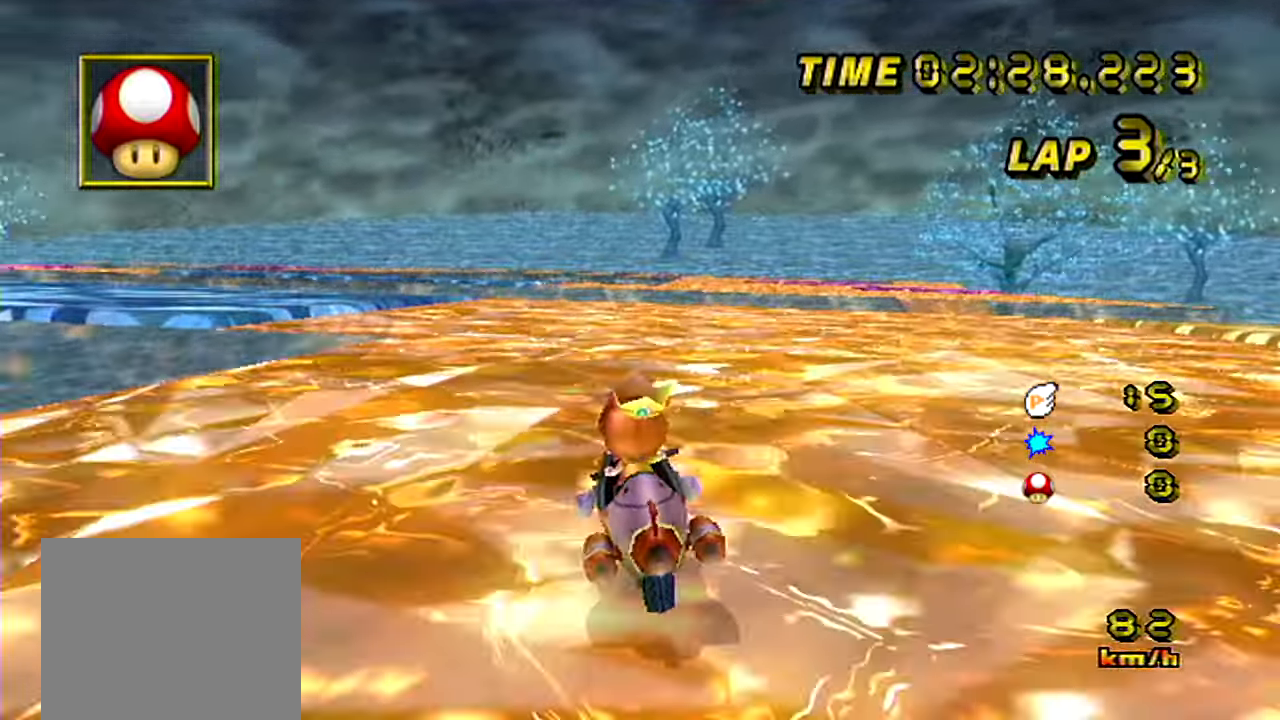
{"buttons": ["A", "B"], "left_stick": "left", "events": []}
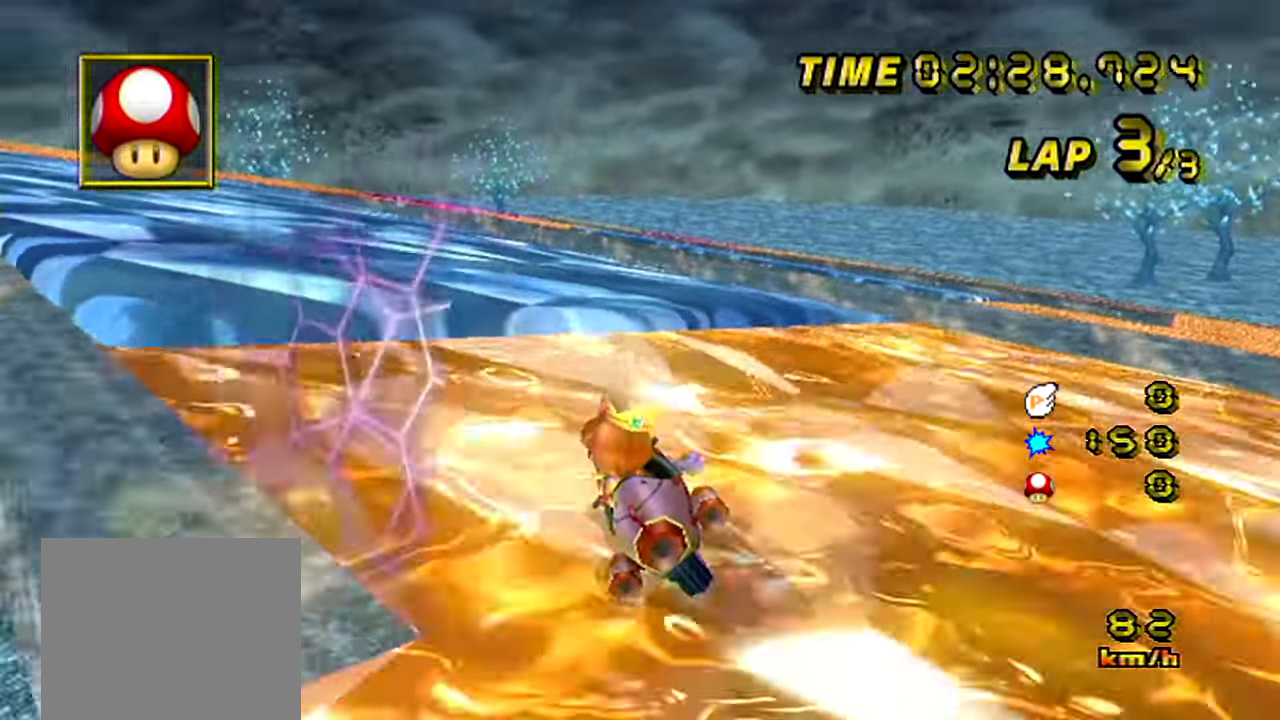
{"buttons": ["A"], "left_stick": "left", "events": [[50, "B", "up"]]}
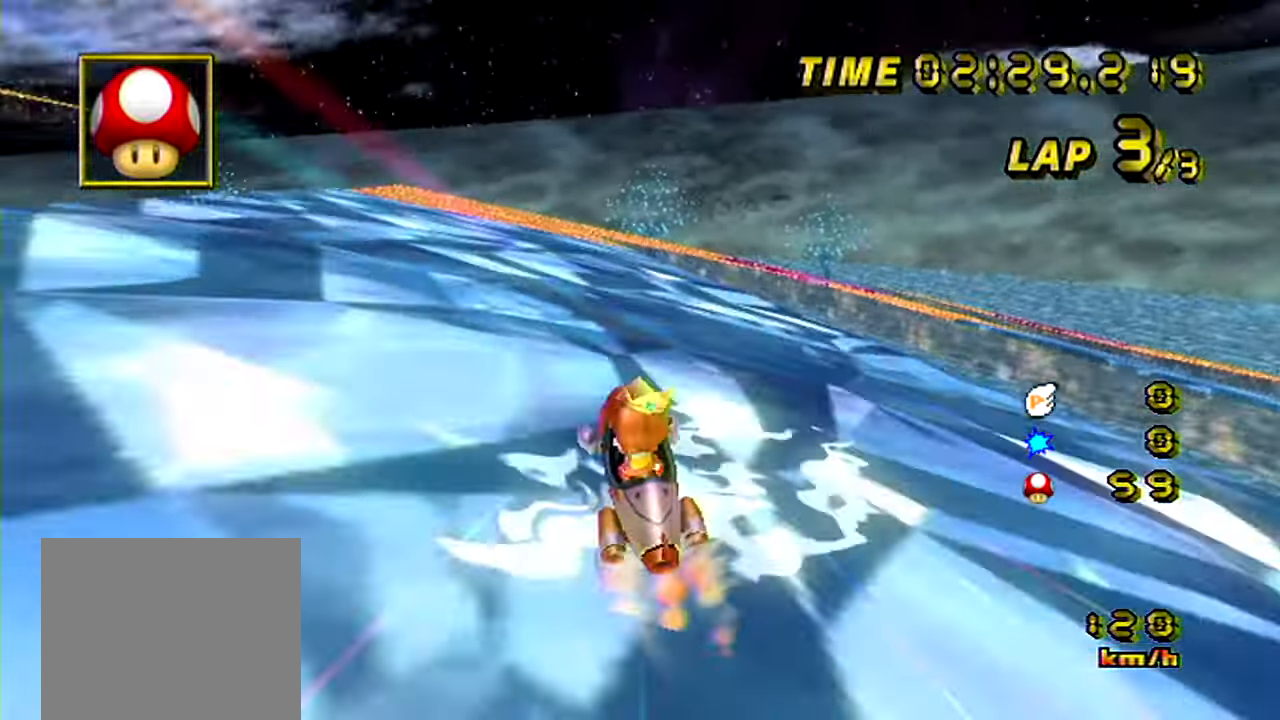
{"buttons": ["A", "B"], "left_stick": "center", "events": [[183, "left_stick", "center"], [233, "B", "down"]]}
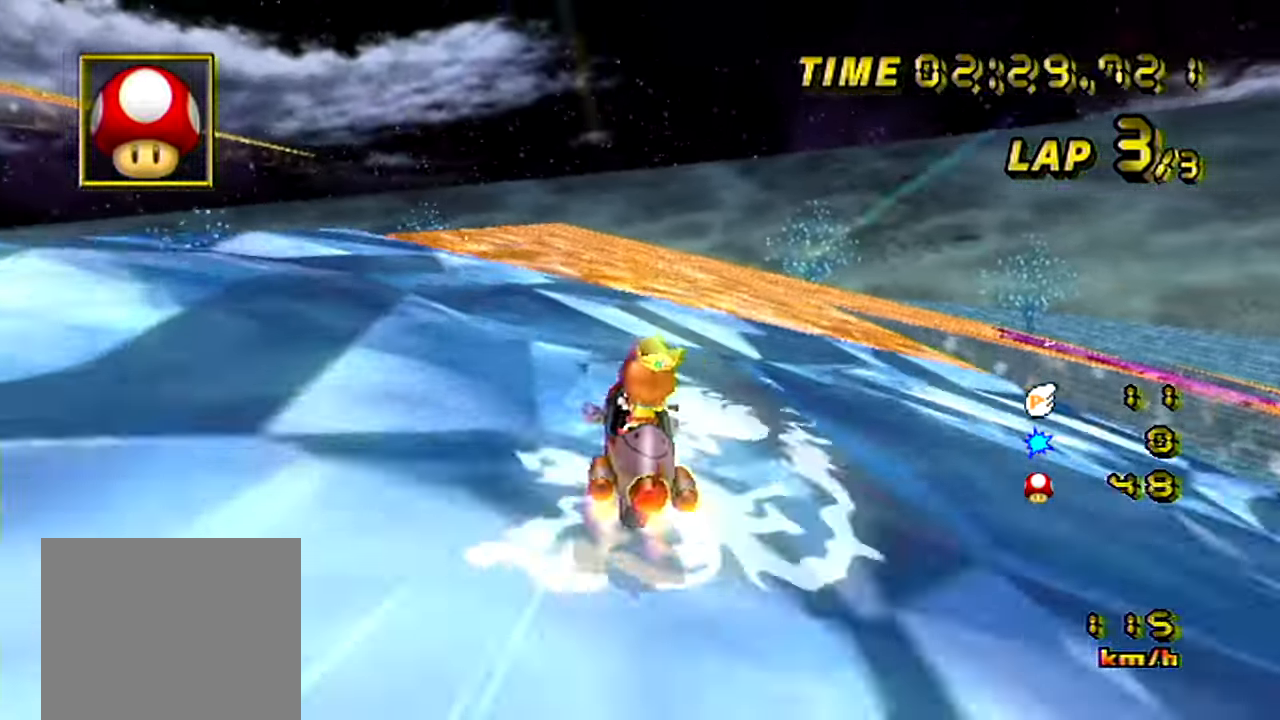
{"buttons": ["A", "B"], "left_stick": "center", "events": []}
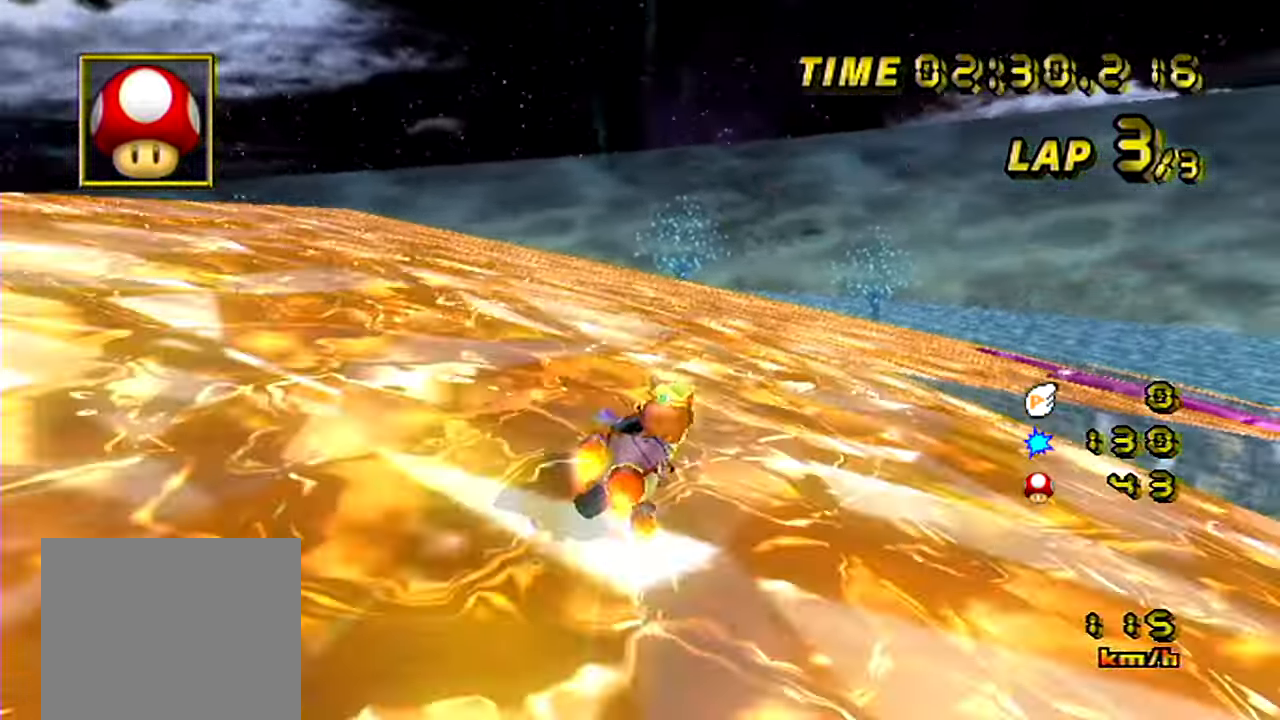
{"buttons": ["A", "B"], "left_stick": "center", "events": []}
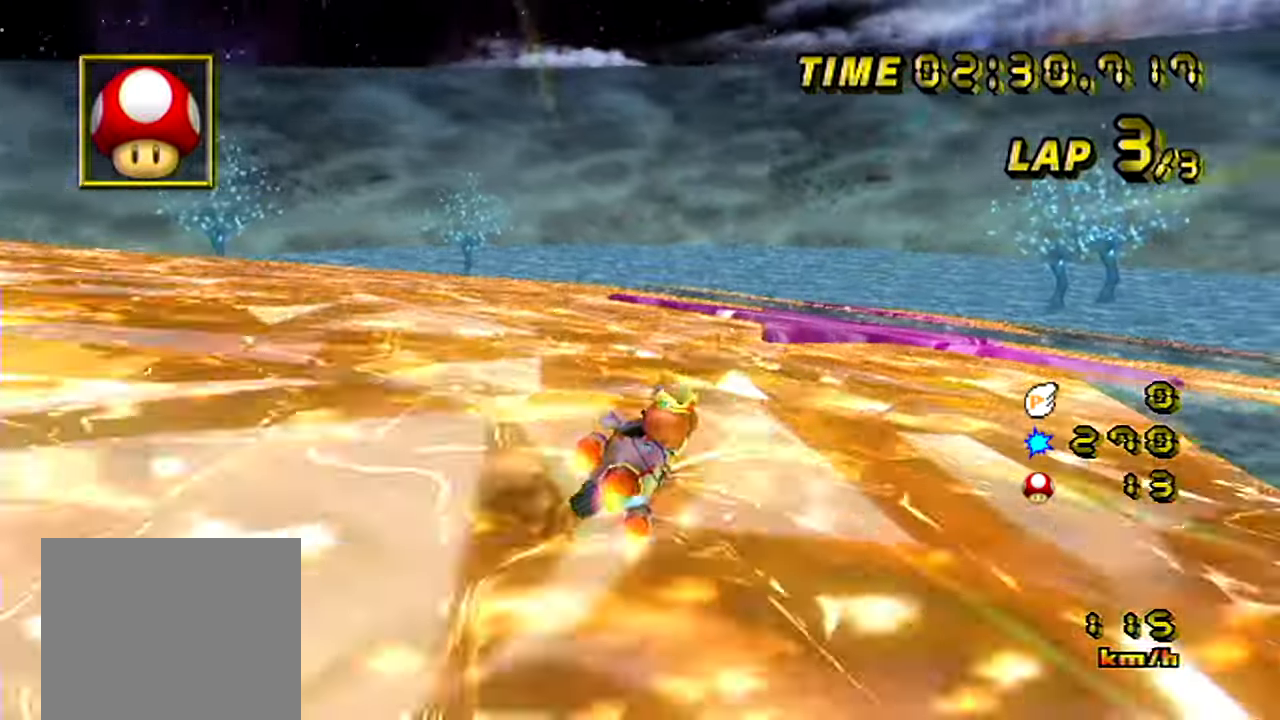
{"buttons": ["A", "B"], "left_stick": "center", "events": []}
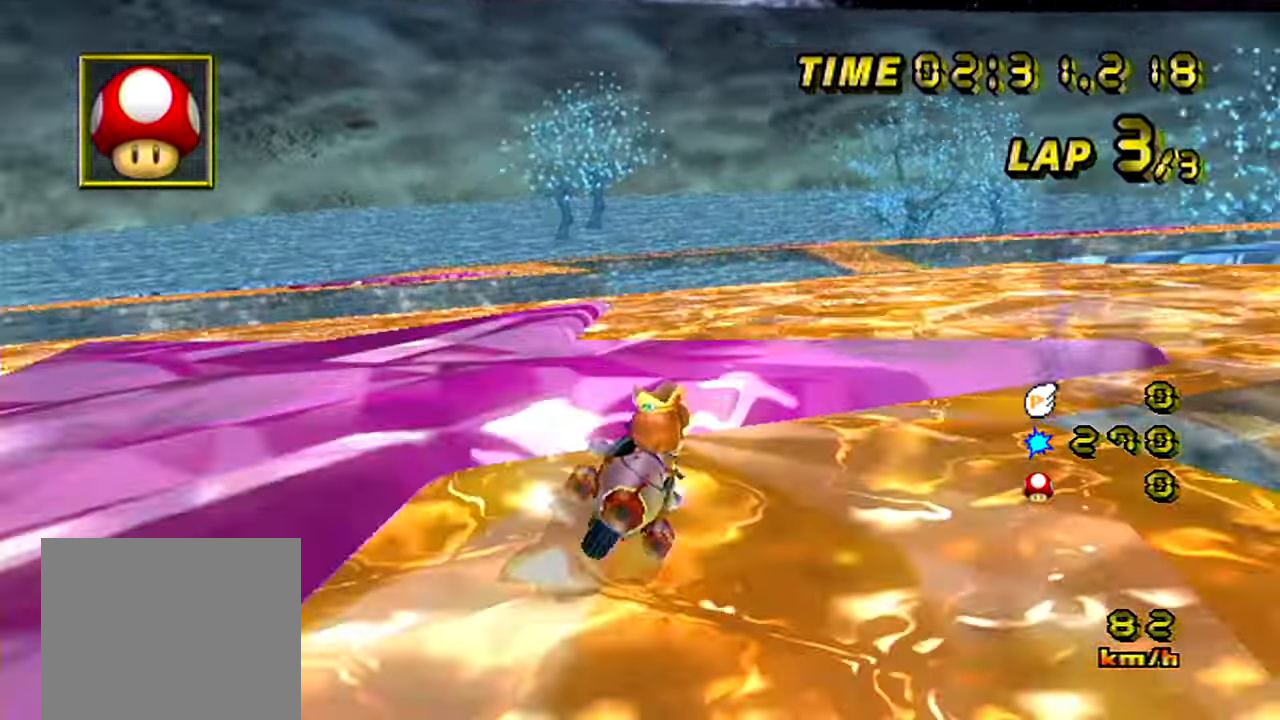
{"buttons": ["A"], "left_stick": "center", "events": [[334, "B", "up"]]}
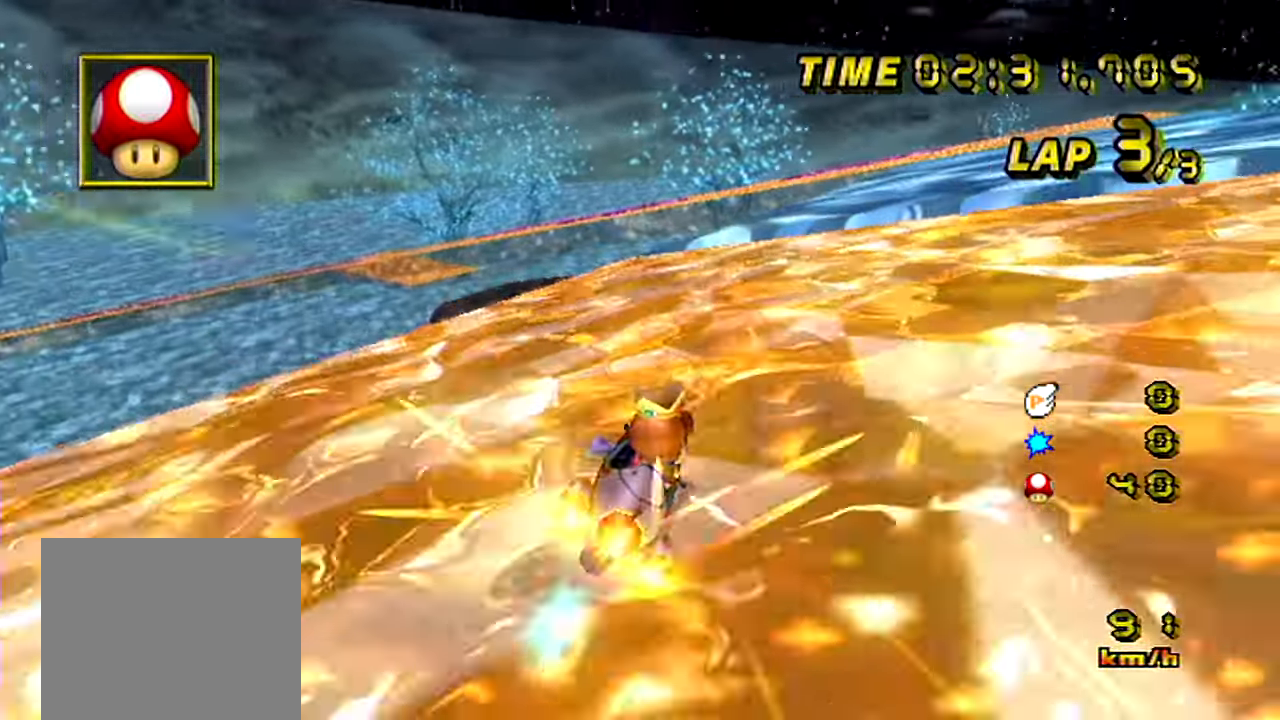
{"buttons": ["A"], "left_stick": "center", "events": []}
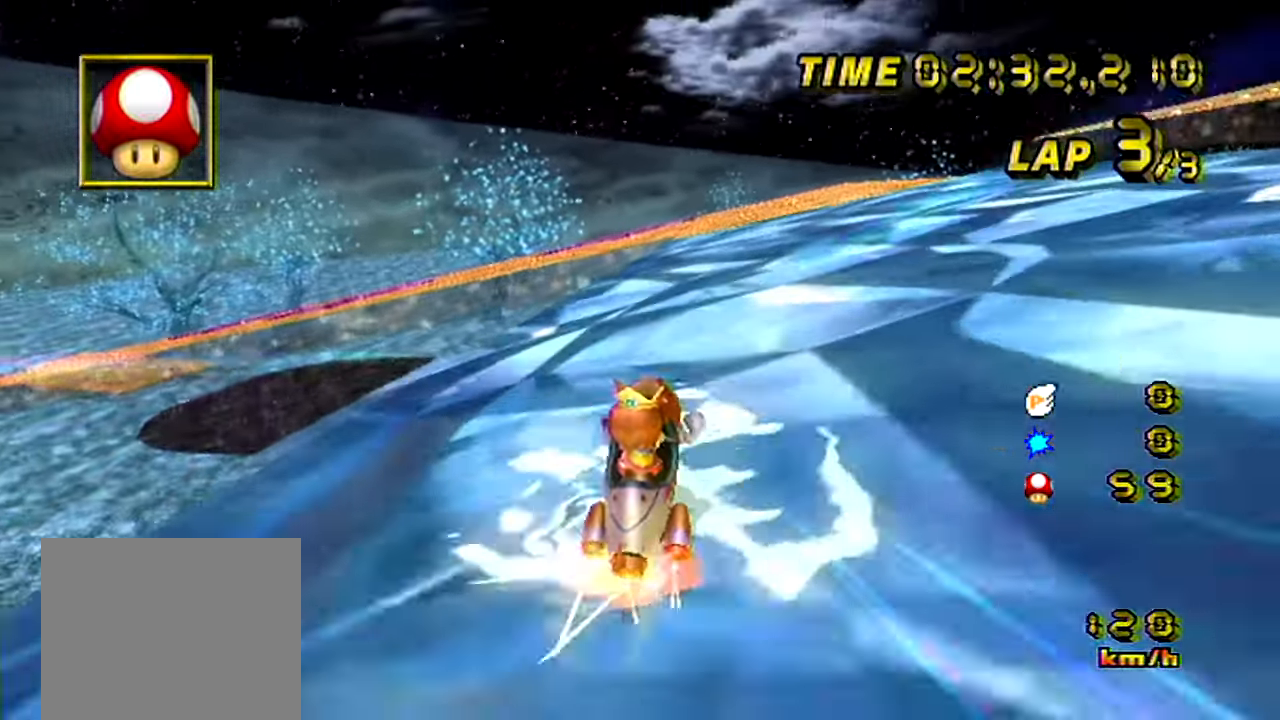
{"buttons": ["A", "B"], "left_stick": "left", "events": [[100, "B", "down"], [300, "left_stick", "left"]]}
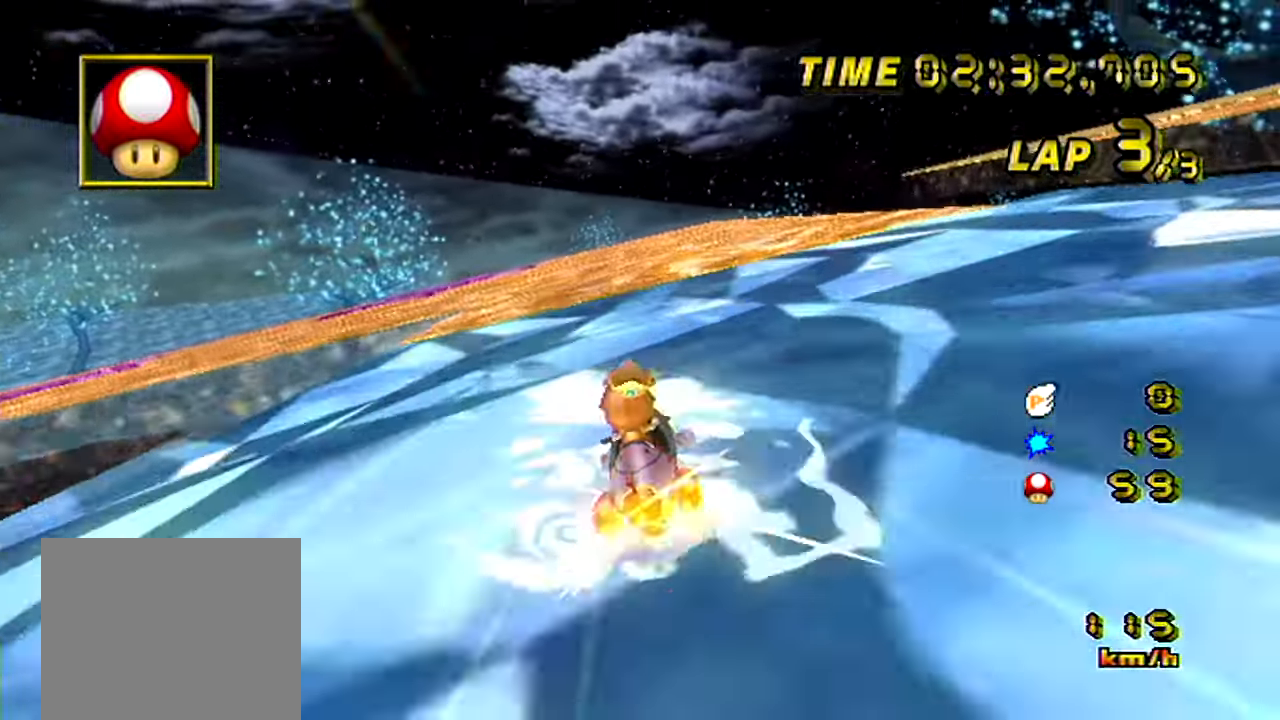
{"buttons": ["A", "B"], "left_stick": "left", "events": []}
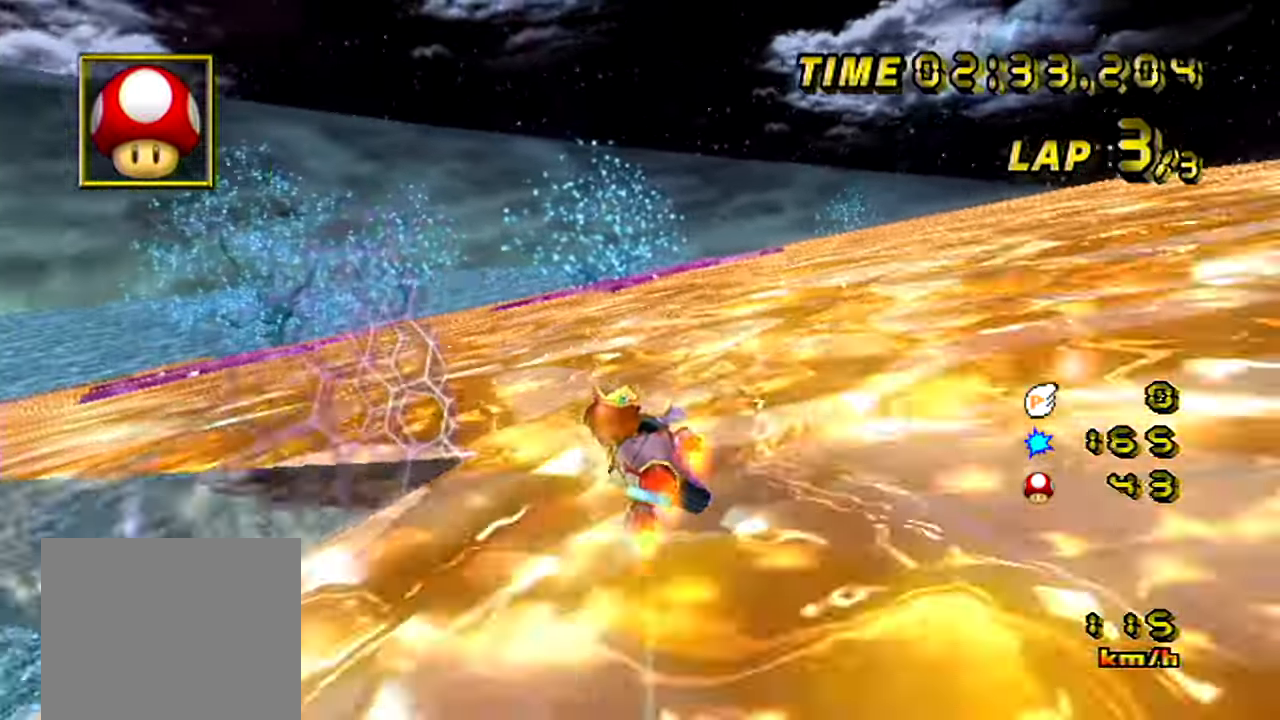
{"buttons": ["A", "B"], "left_stick": "center", "events": [[184, "left_stick", "center"]]}
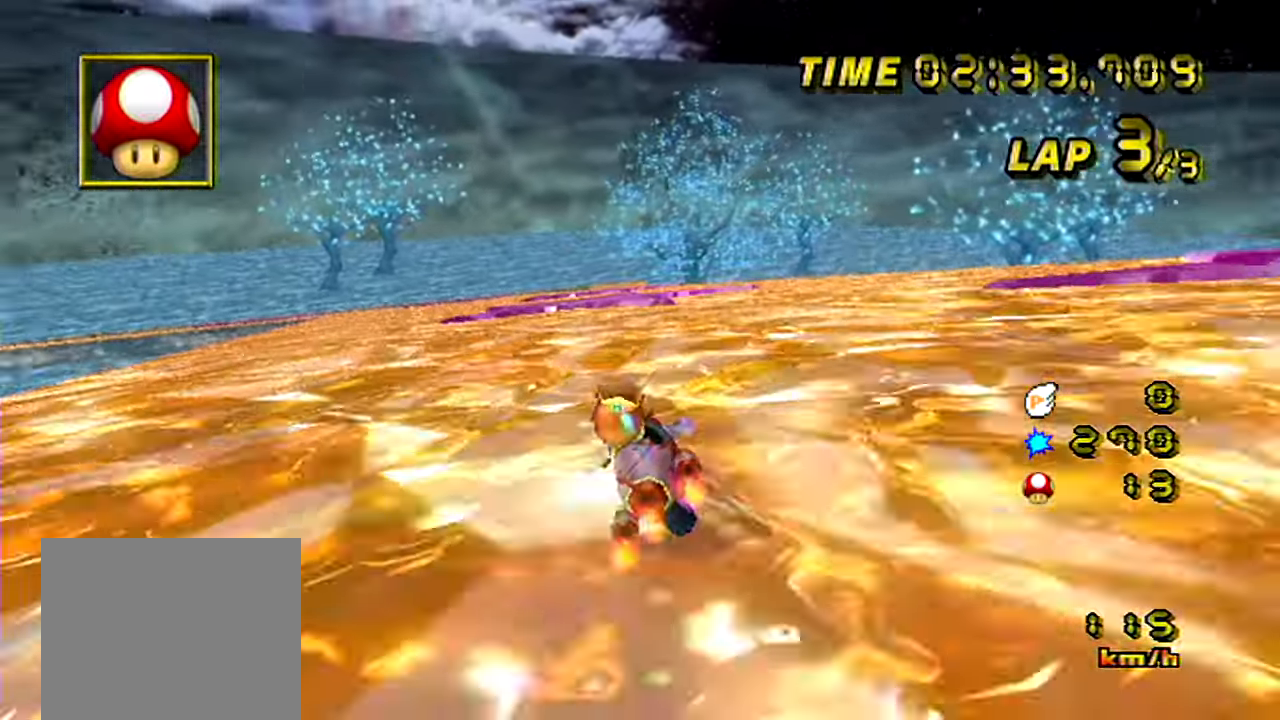
{"buttons": ["A"], "left_stick": "center", "events": [[267, "B", "up"], [300, "A", "up"], [383, "A", "down"]]}
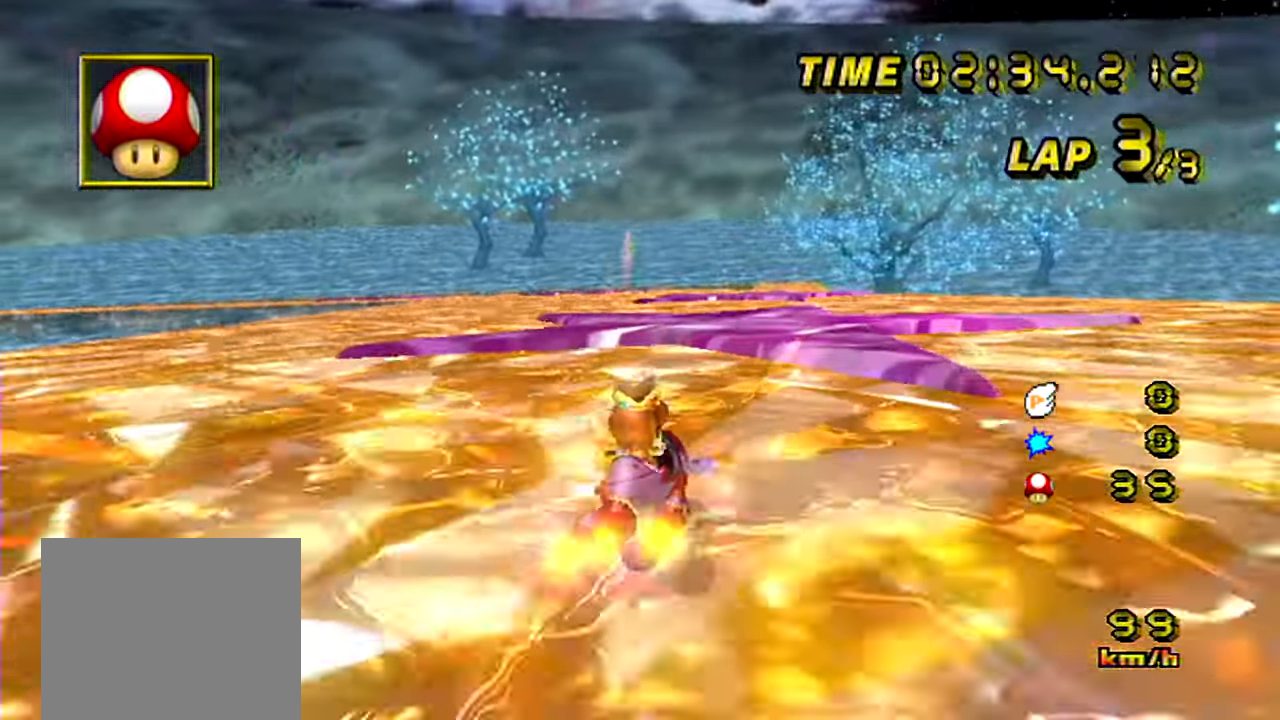
{"buttons": ["A"], "left_stick": "down-left", "events": [[184, "B", "down"], [300, "B", "up"], [501, "left_stick", "down-left"]]}
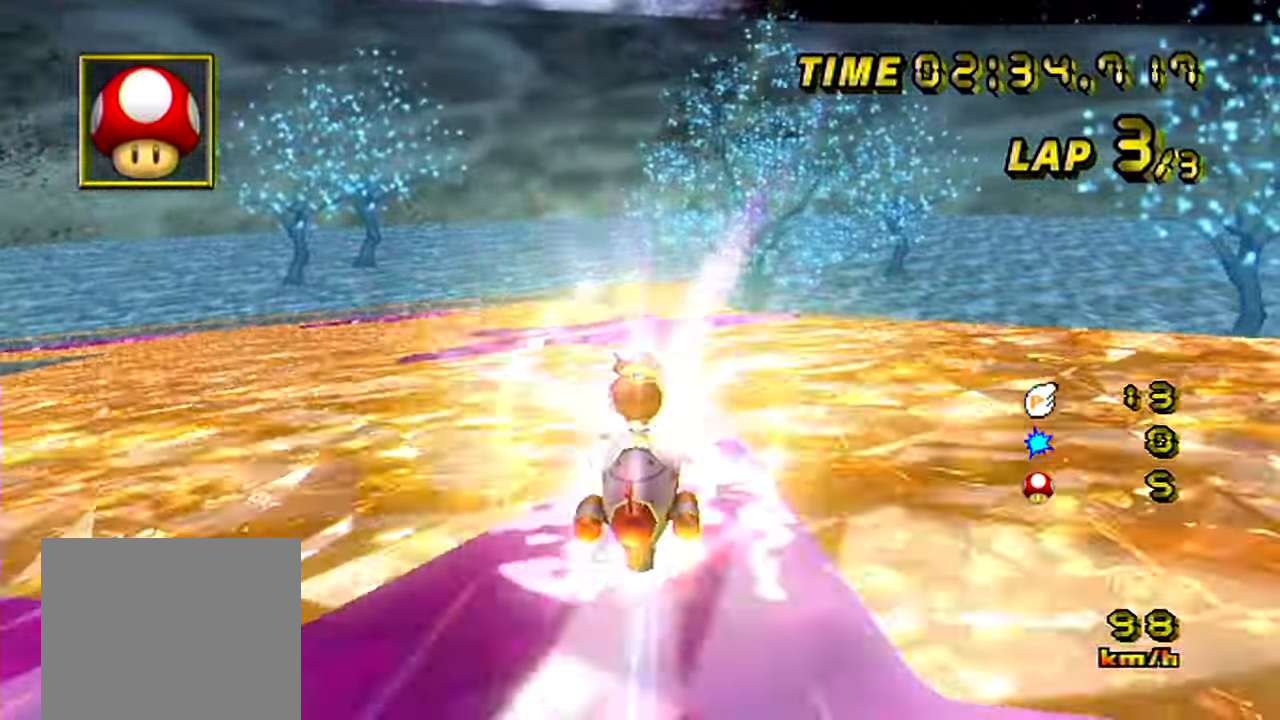
{"buttons": ["A"], "left_stick": "down-left", "events": []}
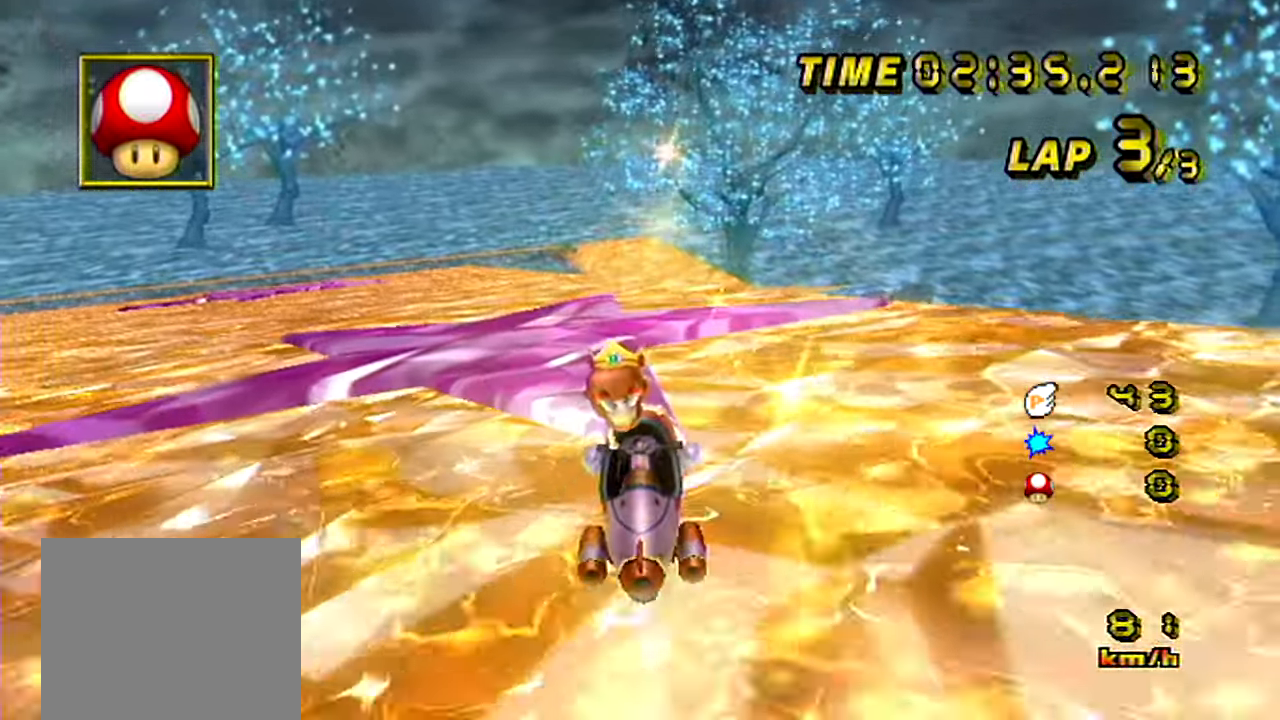
{"buttons": ["A", "B"], "left_stick": "up-left", "events": [[100, "left_stick", "center"], [317, "B", "down"], [434, "left_stick", "up-left"]]}
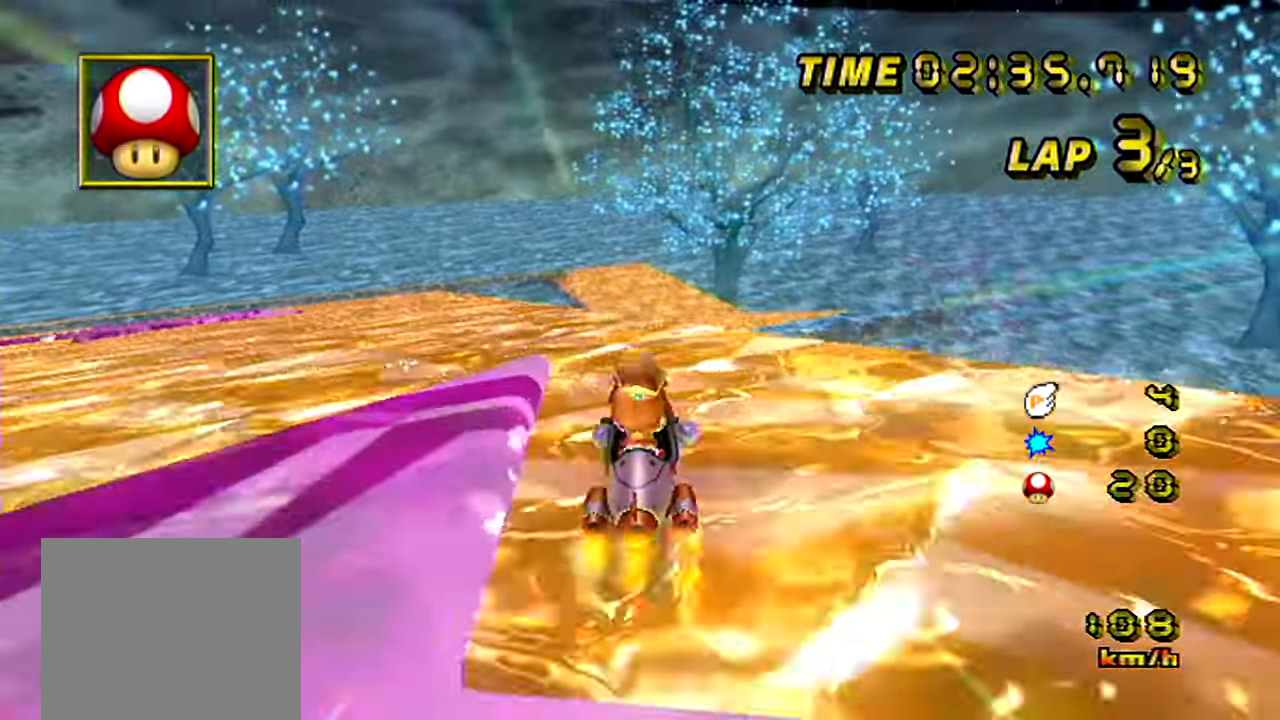
{"buttons": ["A", "B"], "left_stick": "up-left", "events": []}
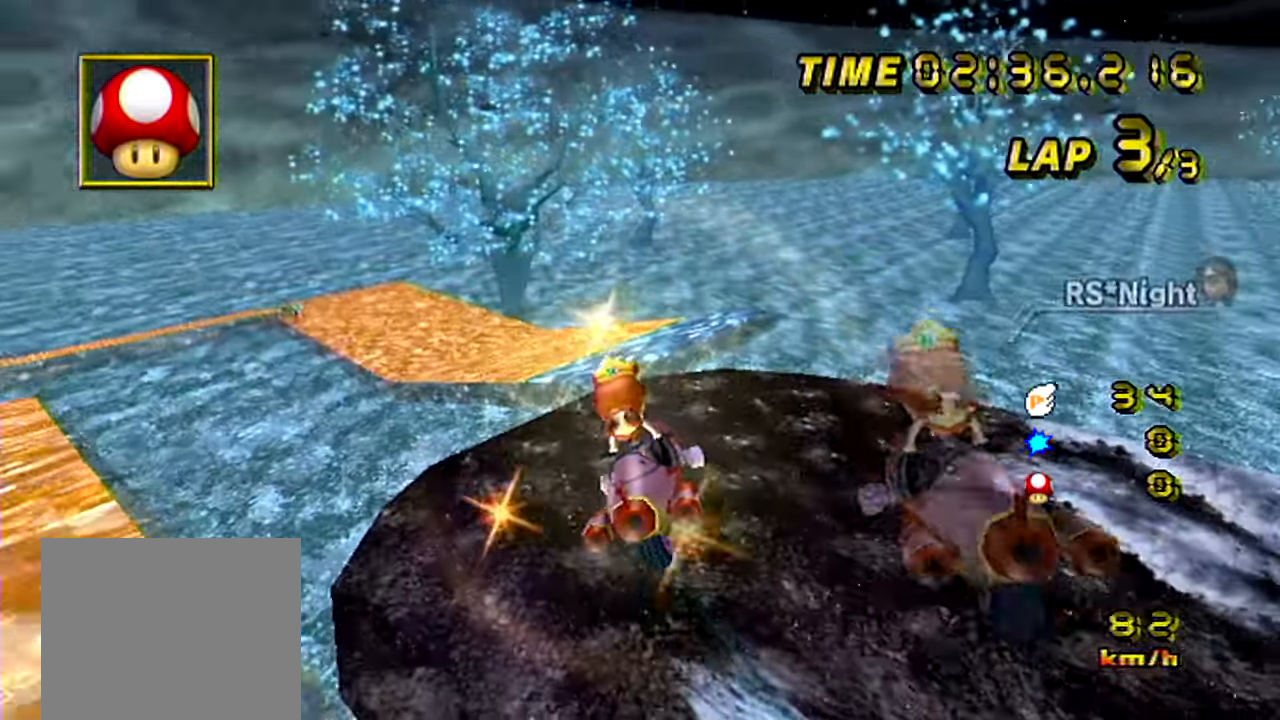
{"buttons": ["A", "B"], "left_stick": "up-left", "events": []}